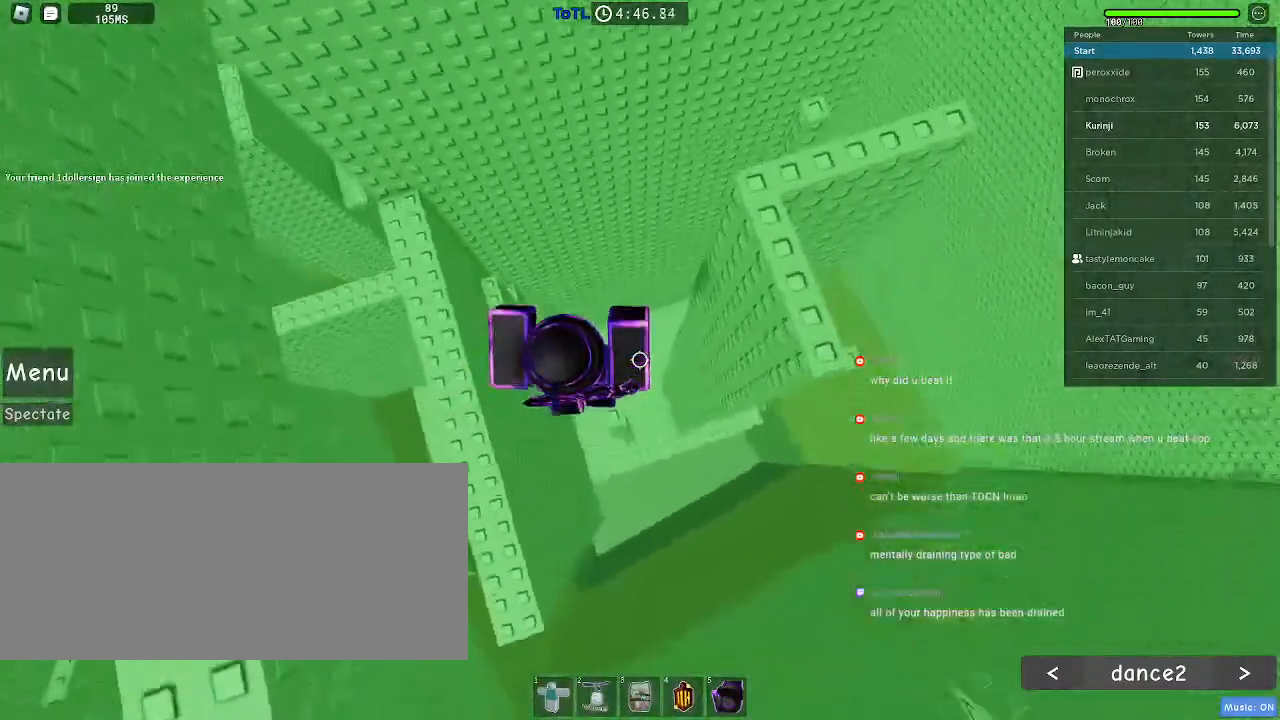
Gameplay with keyboard and mouse; each line is a JSON object with the keys and mouse buttons held at the frame after it. "events" lists presses ("down") and releases ("up") of "a", "ctrl", "d", "e", "f", "q", "r", "s", "shift", "space", "tab", "w", "mouse_left", "mouse_wheel", "mouse_right", "mouse_mb4" and "mouse_mb5" between this image and that frame as [ms after this image, input, new state], when the widget could be followed in between. "mouse_left", "mouse_wheel", "mouse_right", "mouse_mb4", "mouse_mb5" = the "left", "wheel", "right", "mb4", "mb5" buttons of the "mouse" list. No other keys are recorded. "wheel" means that the mouse wheel is clicked or scrolled. Mouse movement is not recorded.
{"keys": ["d"], "mouse": [], "events": [[117, "s", "down"], [167, "s", "up"], [434, "d", "down"]]}
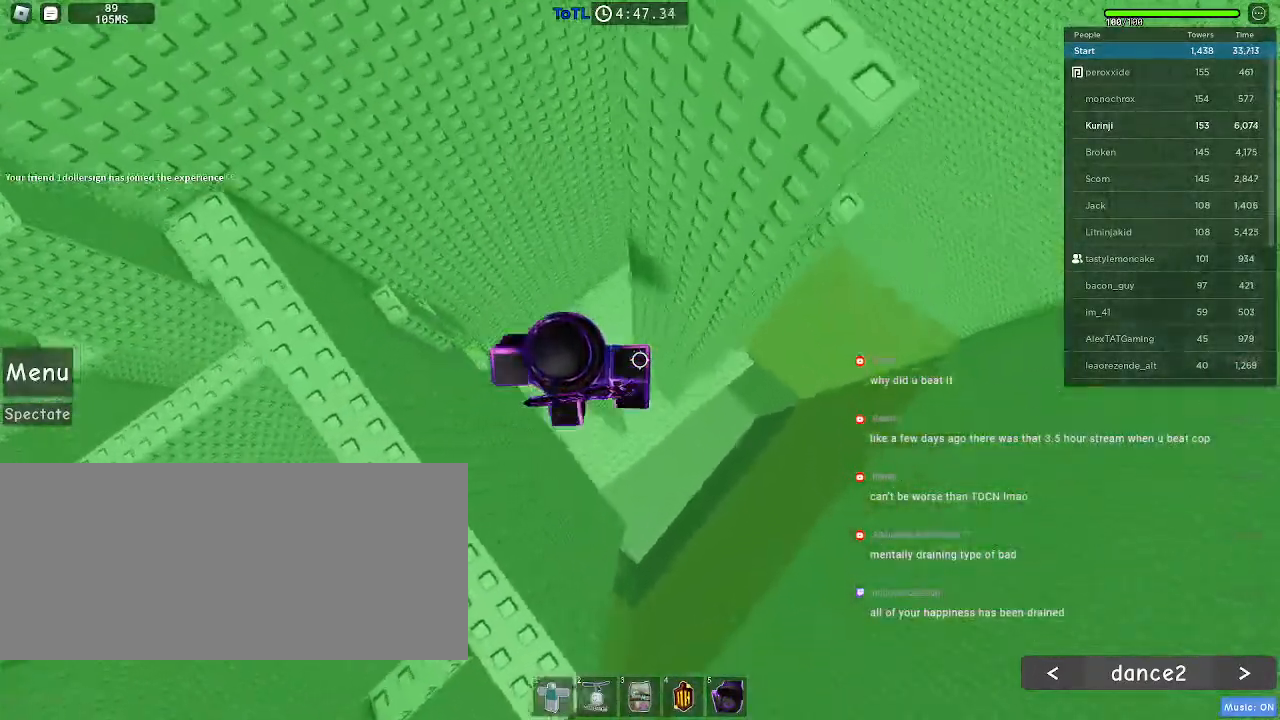
{"keys": ["d"], "mouse": [], "events": [[134, "space", "down"], [184, "mouse_left", "down"], [317, "mouse_left", "up"], [450, "space", "up"]]}
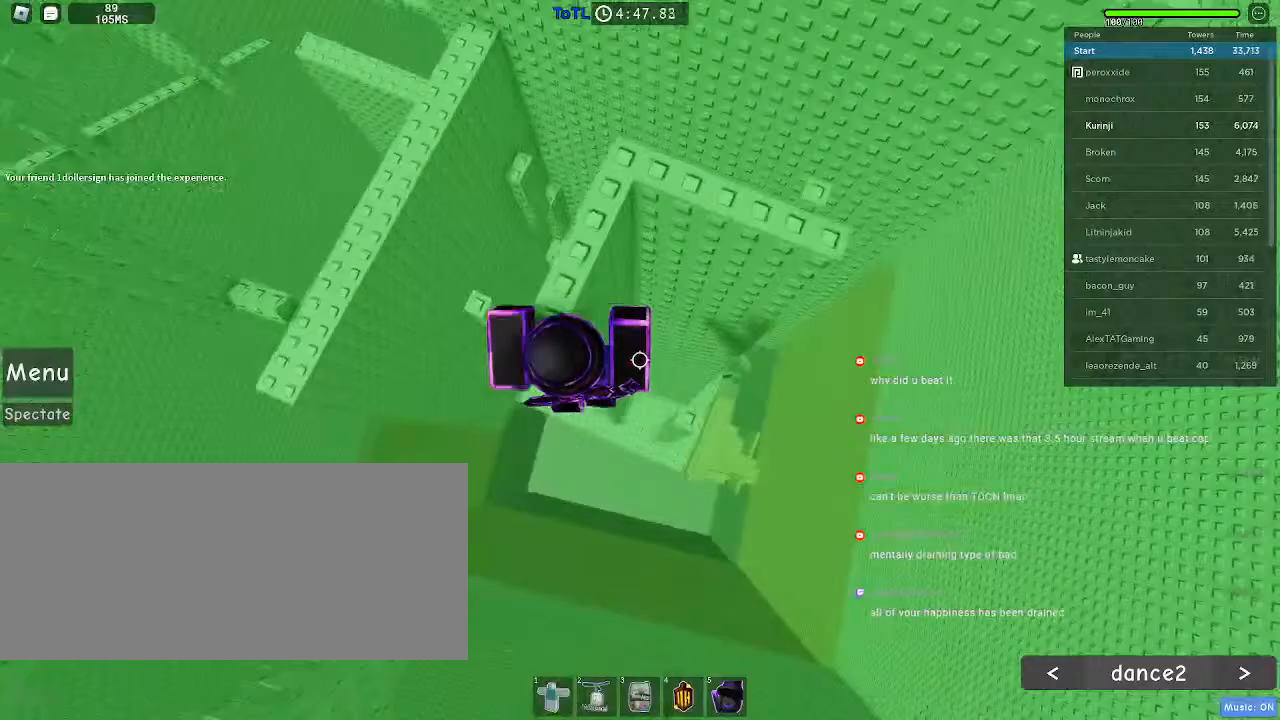
{"keys": ["d"], "mouse": [], "events": [[367, "space", "down"], [467, "space", "up"]]}
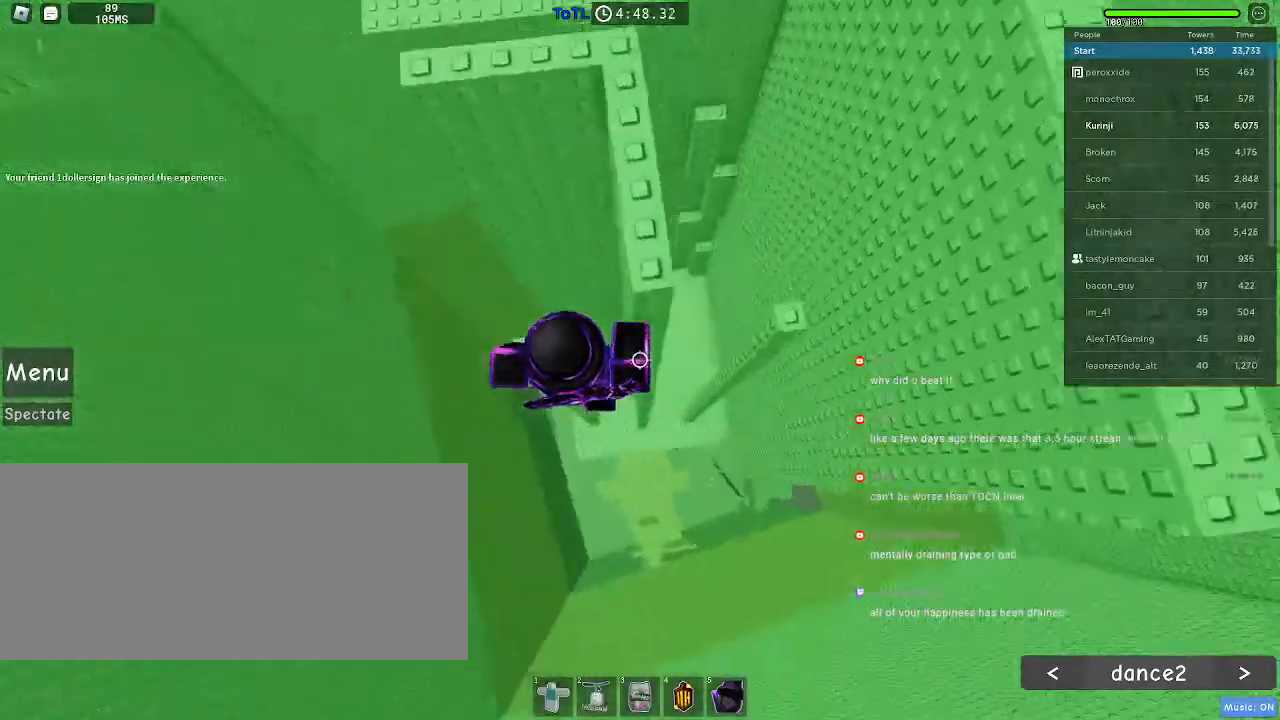
{"keys": ["d", "space"], "mouse": [], "events": [[484, "space", "down"]]}
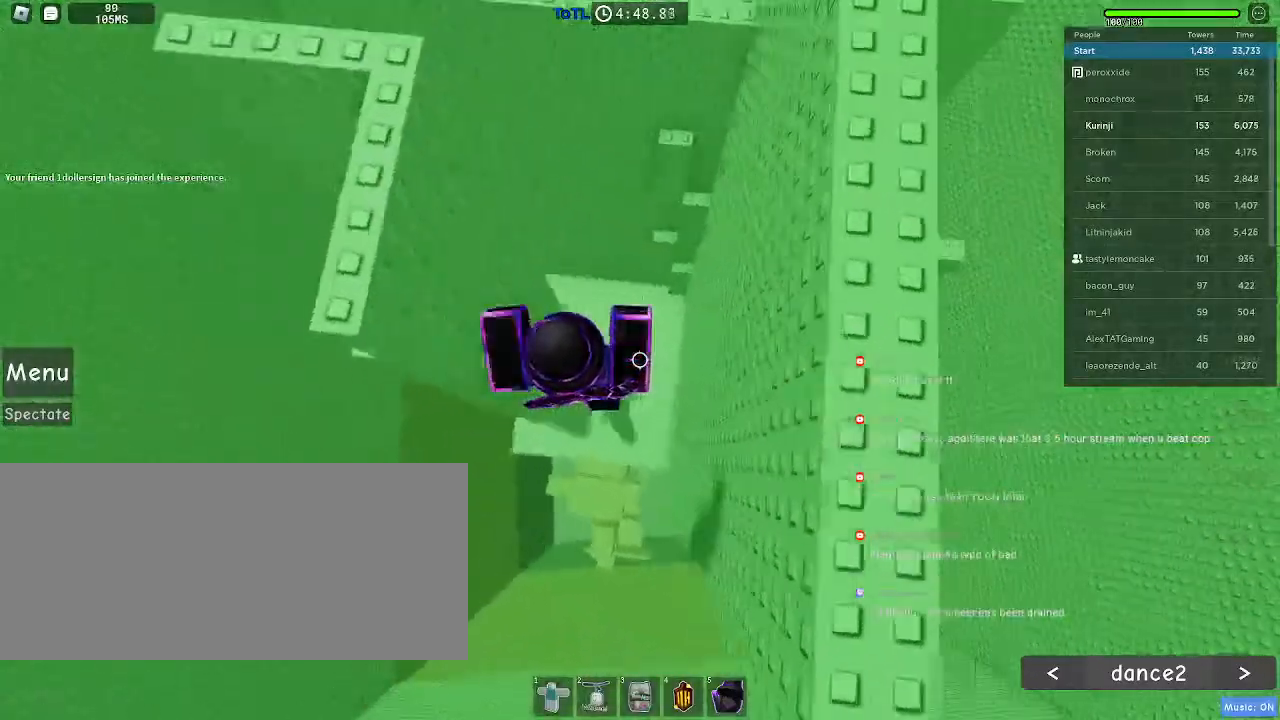
{"keys": ["w"], "mouse": [], "events": [[50, "space", "up"], [250, "w", "down"], [417, "d", "up"]]}
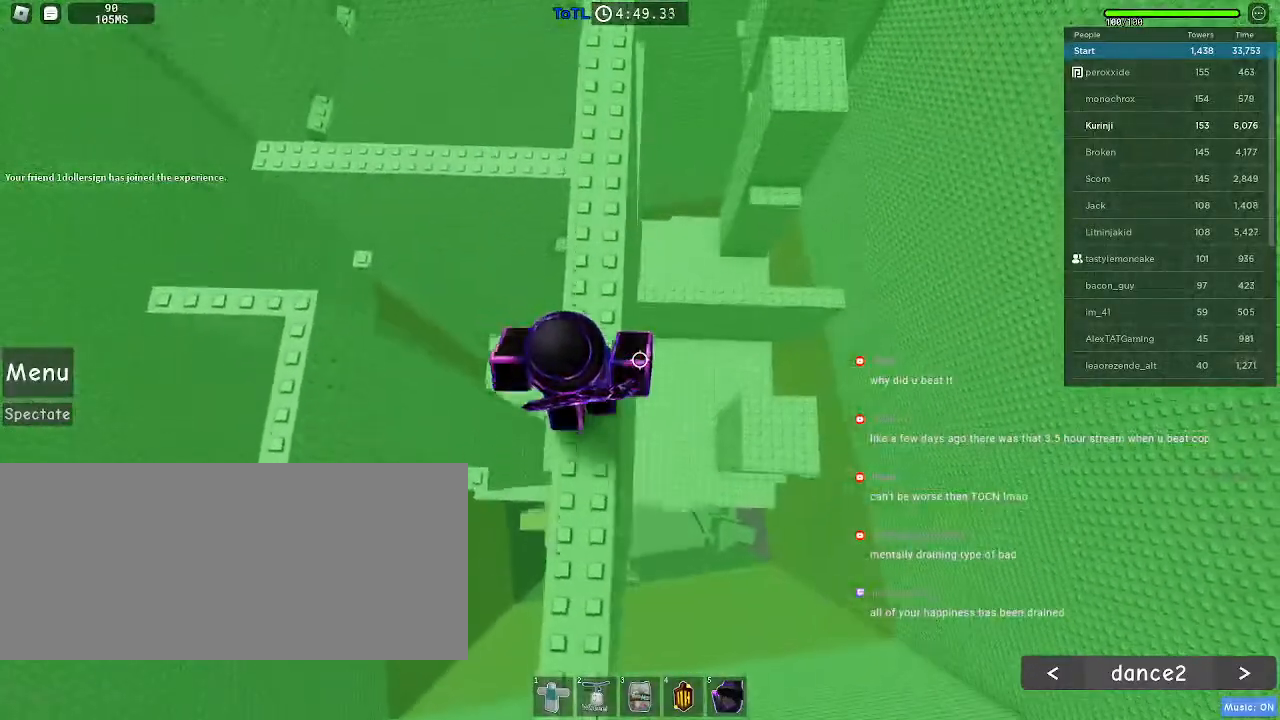
{"keys": ["w"], "mouse": [], "events": []}
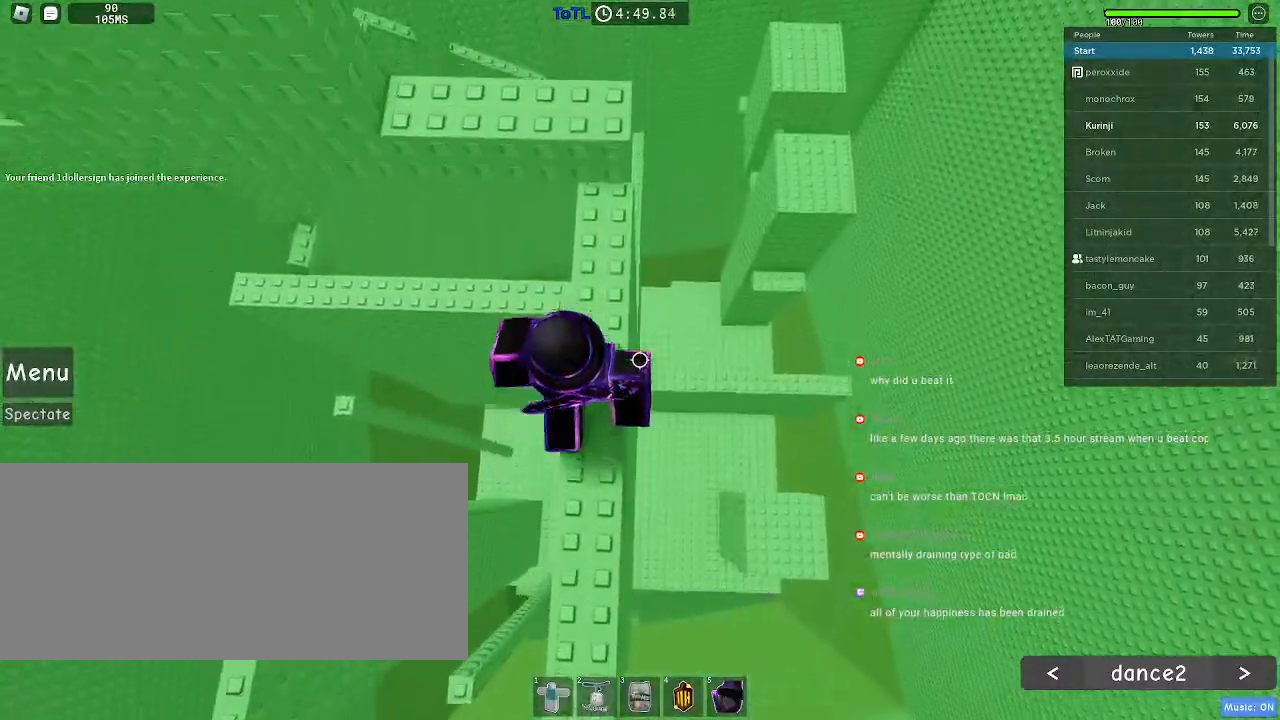
{"keys": ["w"], "mouse": [], "events": [[134, "space", "down"], [267, "space", "up"]]}
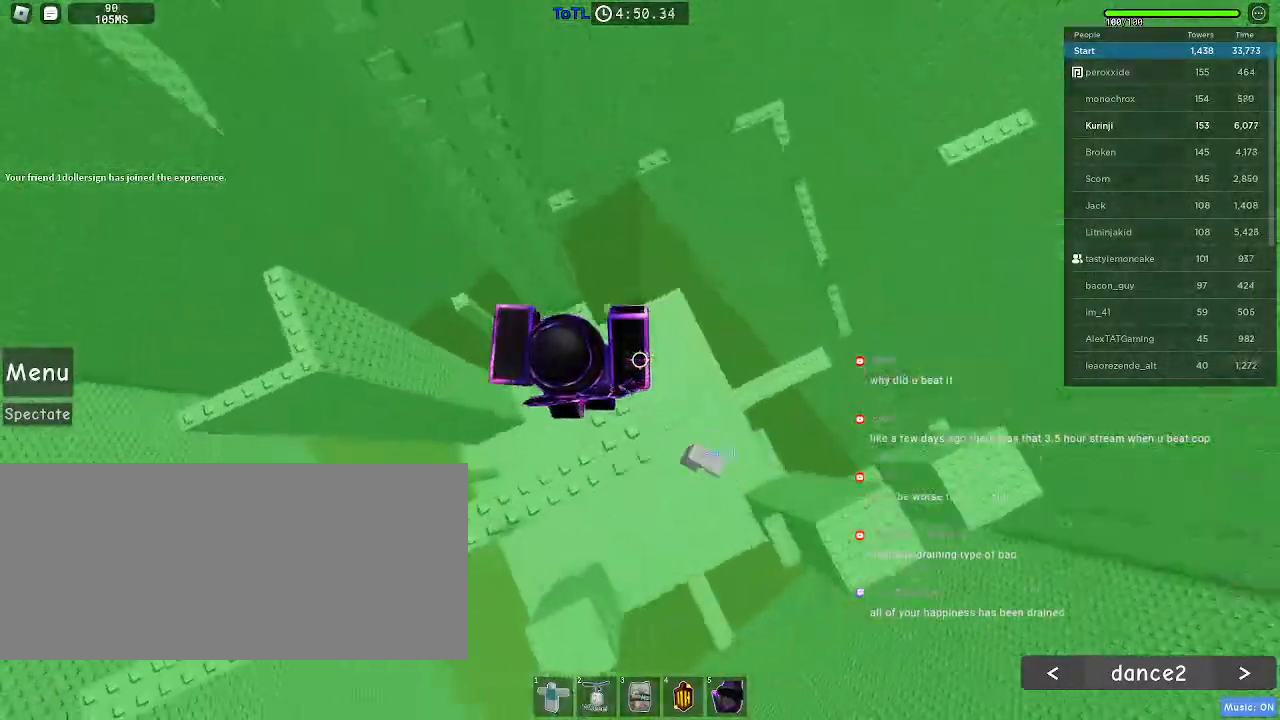
{"keys": [], "mouse": [], "events": [[350, "w", "up"]]}
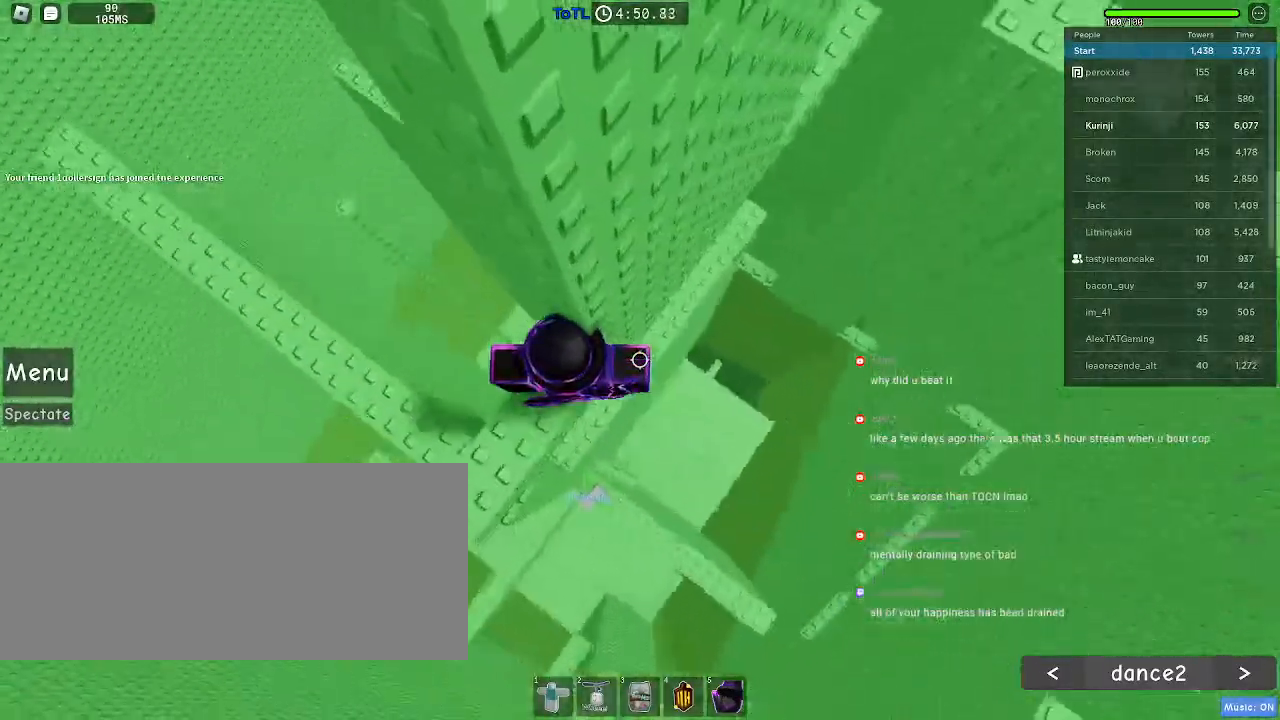
{"keys": ["d", "space"], "mouse": [], "events": [[184, "d", "down"], [317, "space", "down"]]}
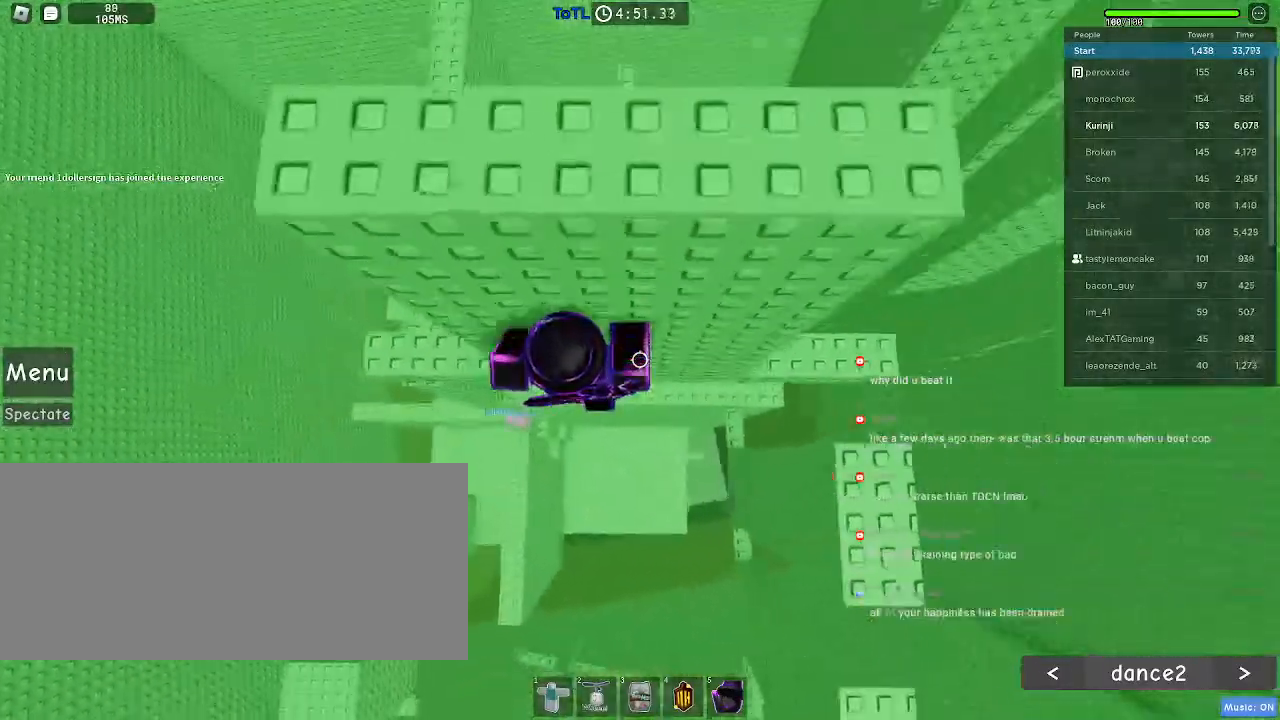
{"keys": ["d", "space"], "mouse": [], "events": []}
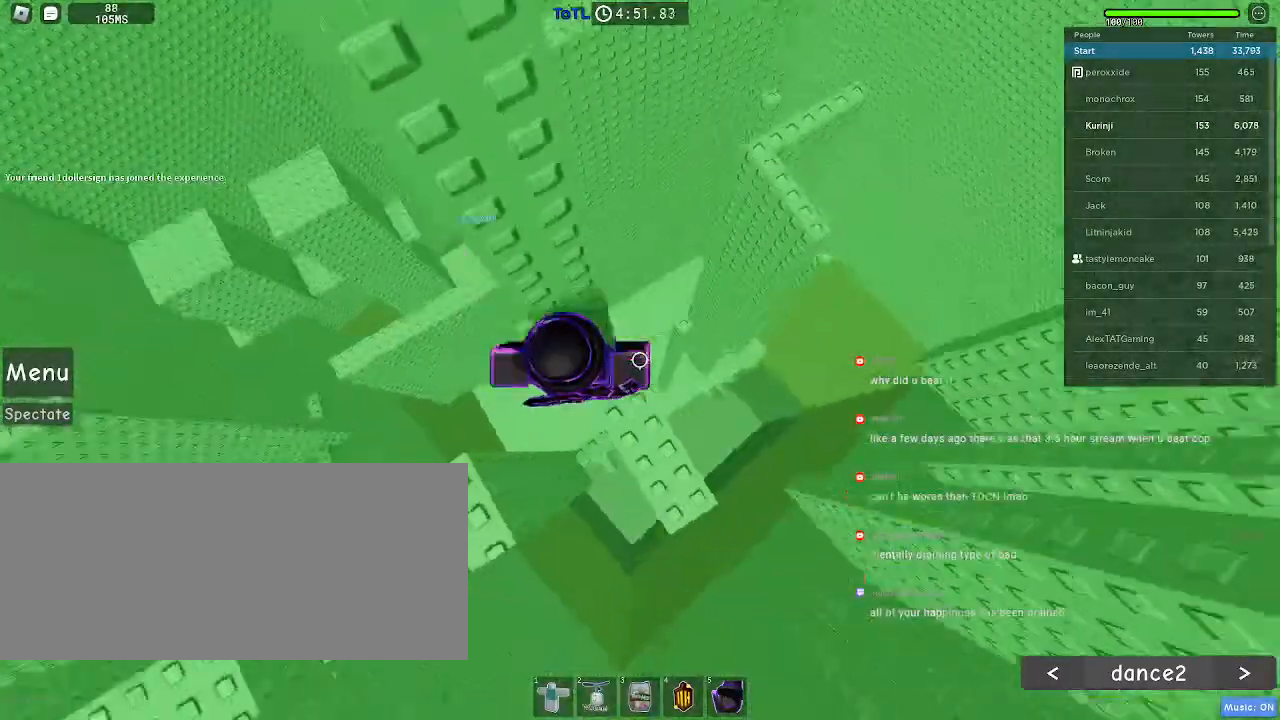
{"keys": ["d"], "mouse": [], "events": [[17, "space", "up"], [34, "d", "up"], [450, "d", "down"]]}
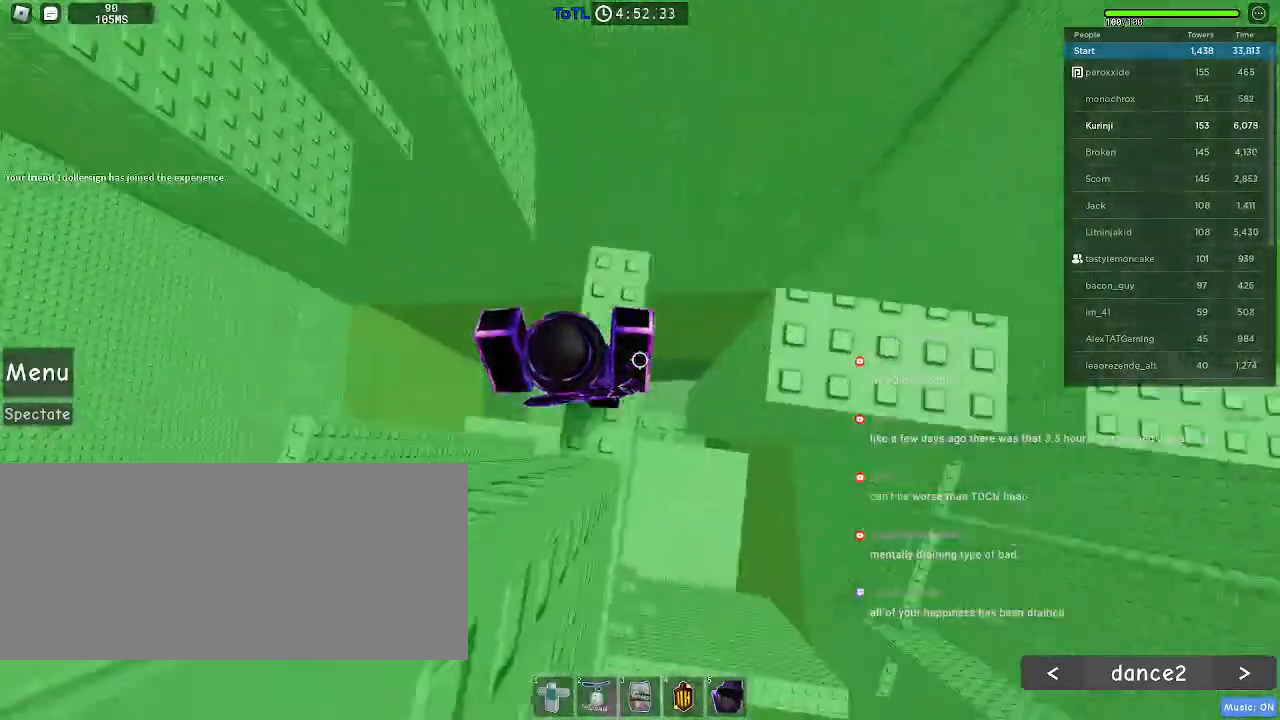
{"keys": ["d"], "mouse": [], "events": [[50, "space", "down"], [167, "space", "up"], [284, "d", "up"], [500, "d", "down"]]}
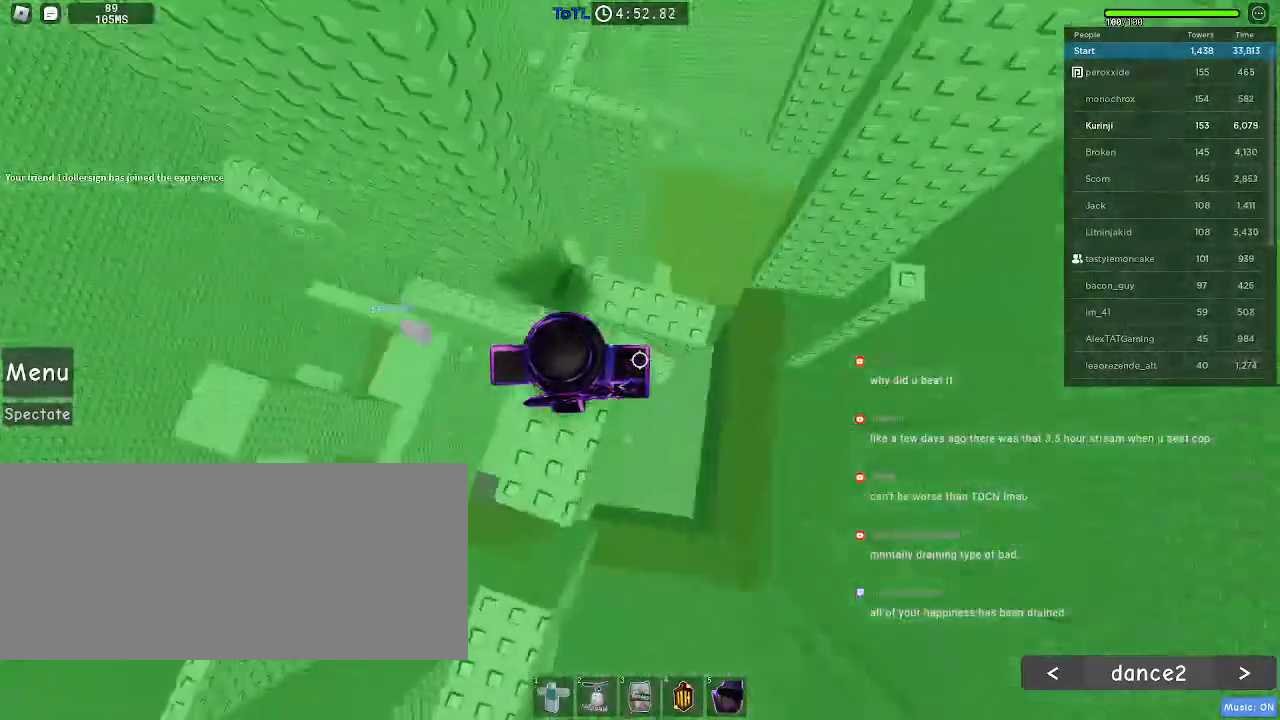
{"keys": ["d"], "mouse": [], "events": [[134, "space", "down"], [234, "space", "up"]]}
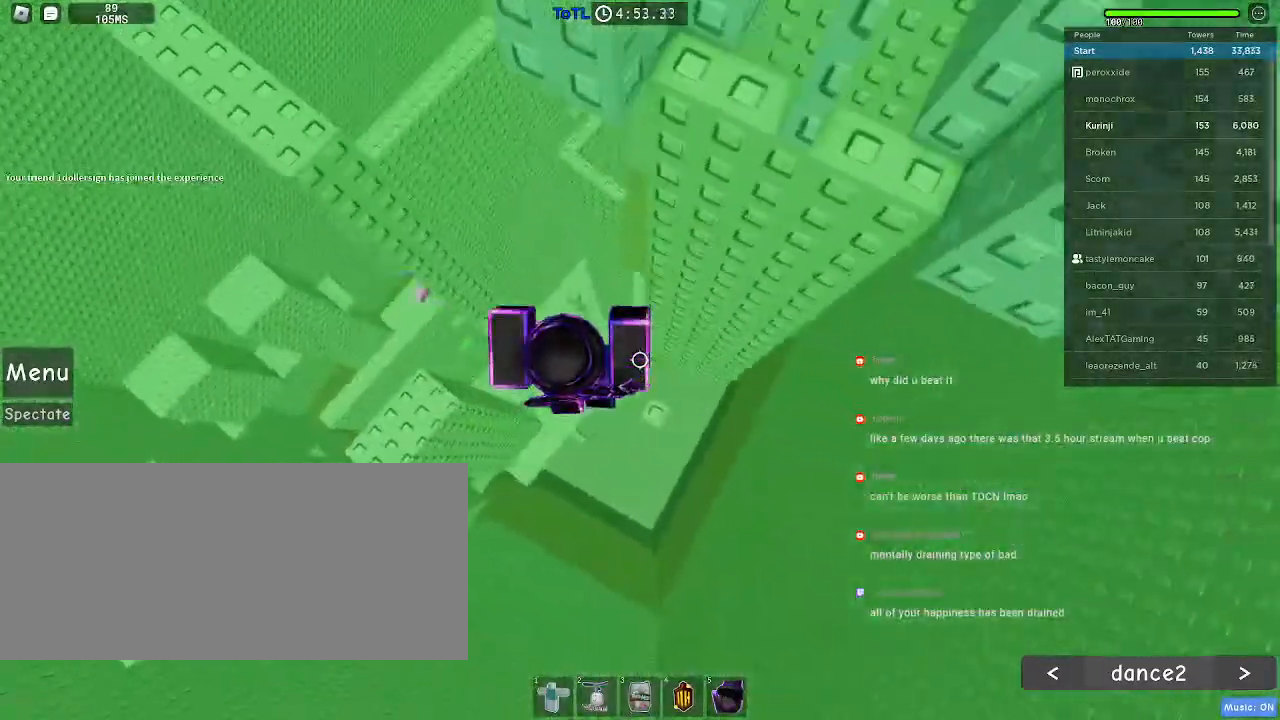
{"keys": [], "mouse": [], "events": [[100, "d", "up"], [434, "s", "down"], [484, "s", "up"]]}